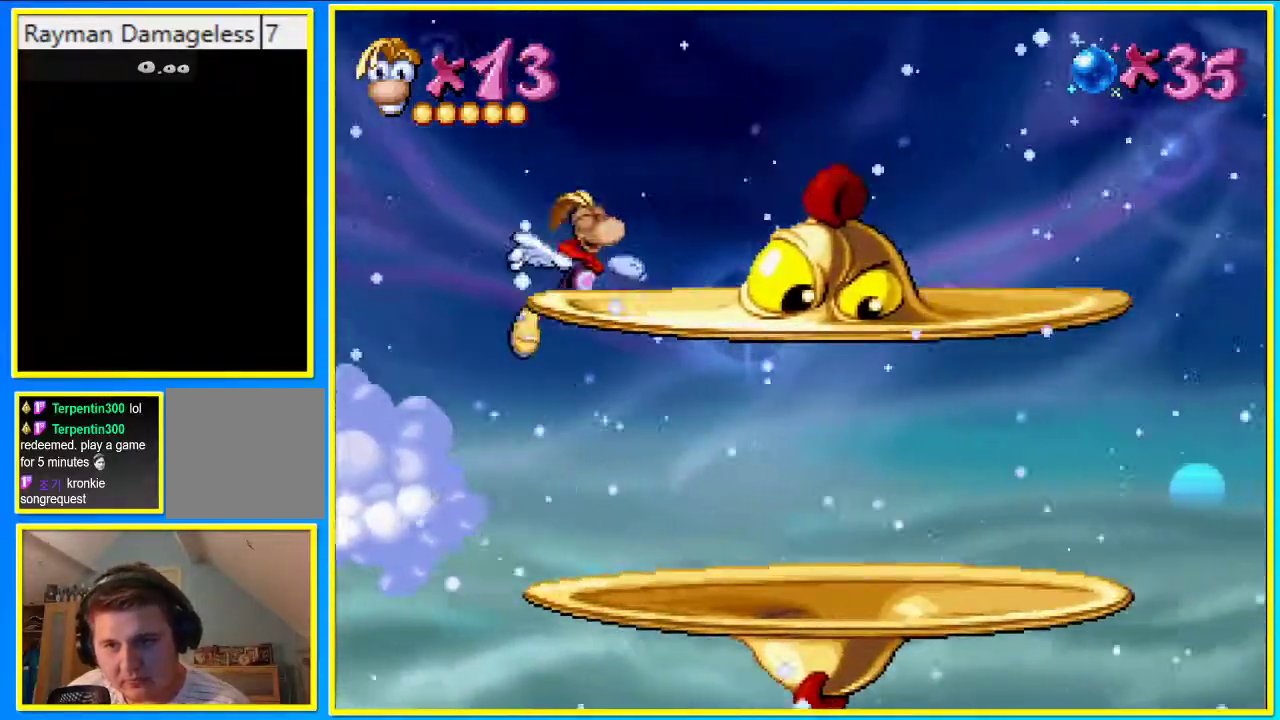
Gameplay with a controller (PlayStation layout); each line is a JSON object with the inputs held at the frame after it. "events" lists button and stick changes between this image and that frame as [ms after this image, input, new state], when the widget could be followed in between. Not read: L3 R3.
{"buttons": ["DPAD_RIGHT"], "left_stick": "center", "right_stick": "center", "events": []}
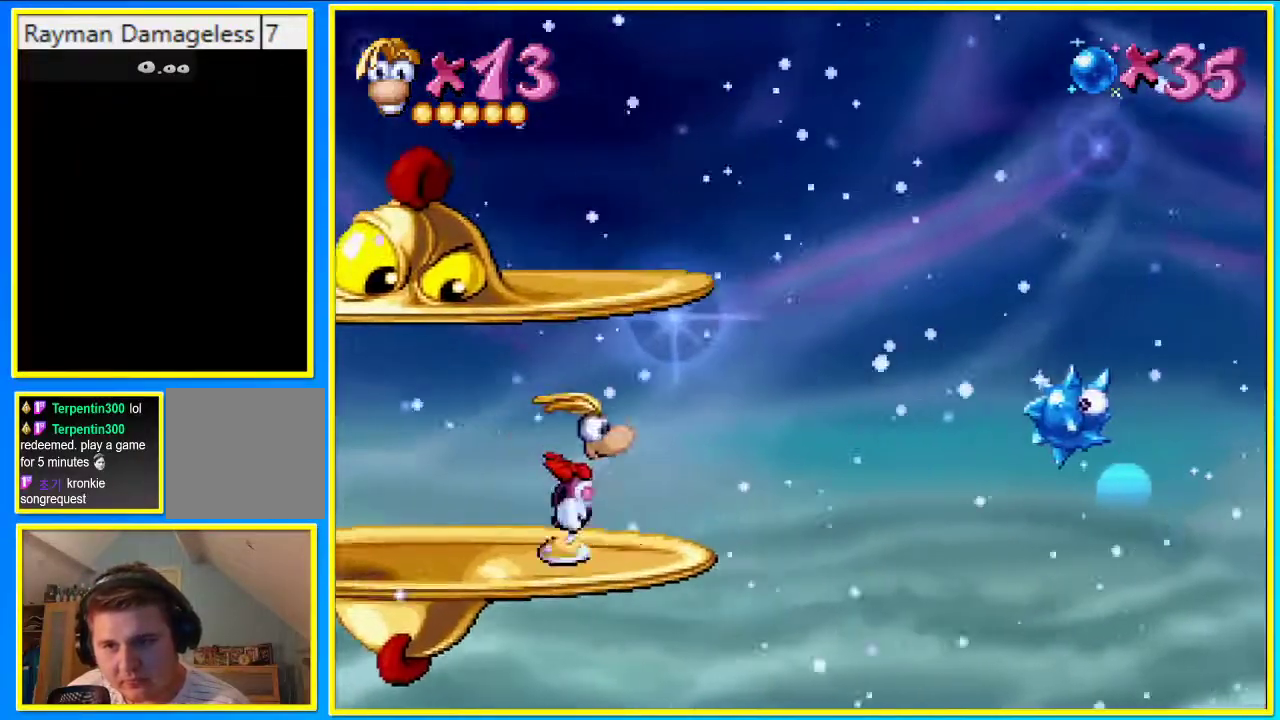
{"buttons": [], "left_stick": "center", "right_stick": "center", "events": [[302, "DPAD_RIGHT", "up"]]}
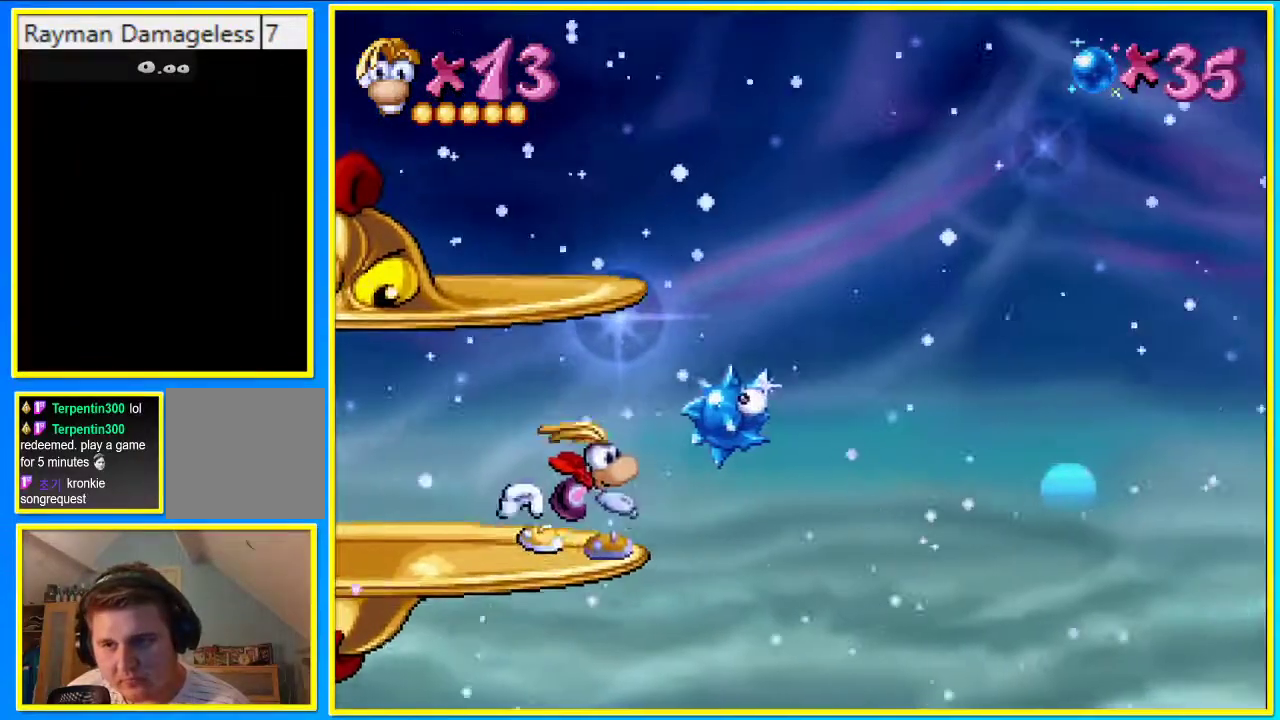
{"buttons": ["DPAD_LEFT"], "left_stick": "center", "right_stick": "center", "events": [[67, "DPAD_LEFT", "down"]]}
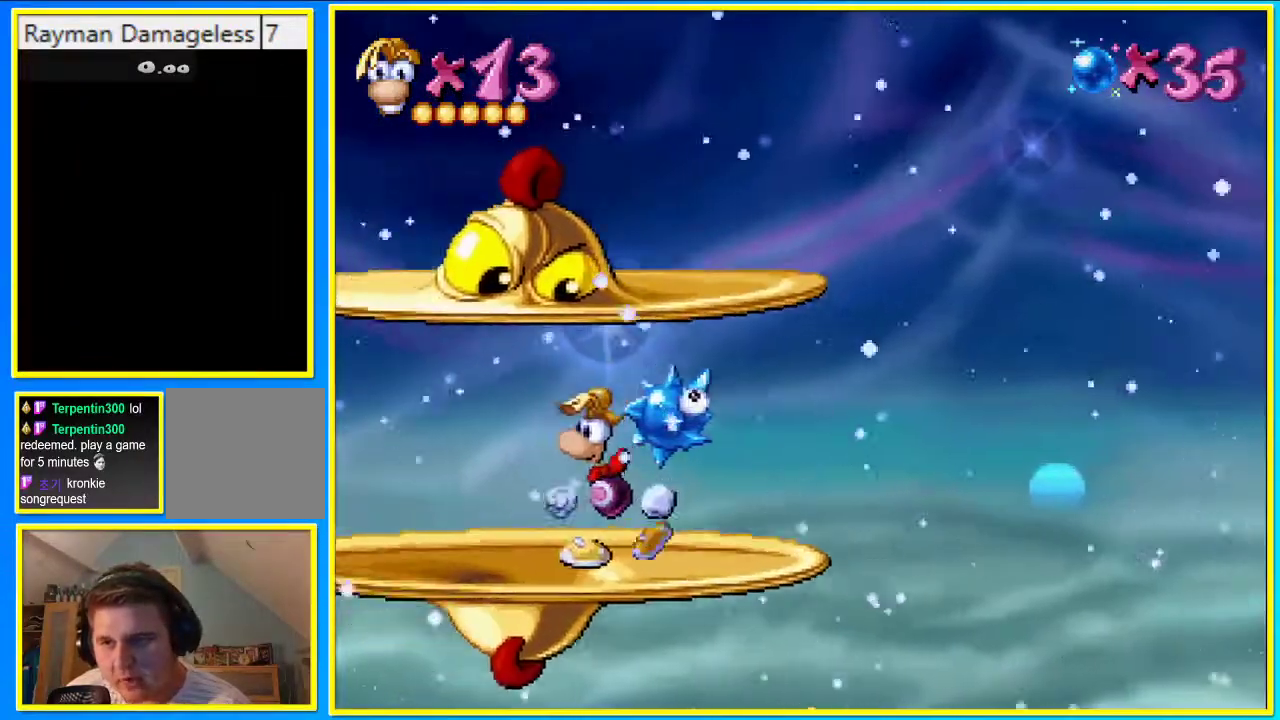
{"buttons": ["DPAD_DOWN"], "left_stick": "center", "right_stick": "center"}
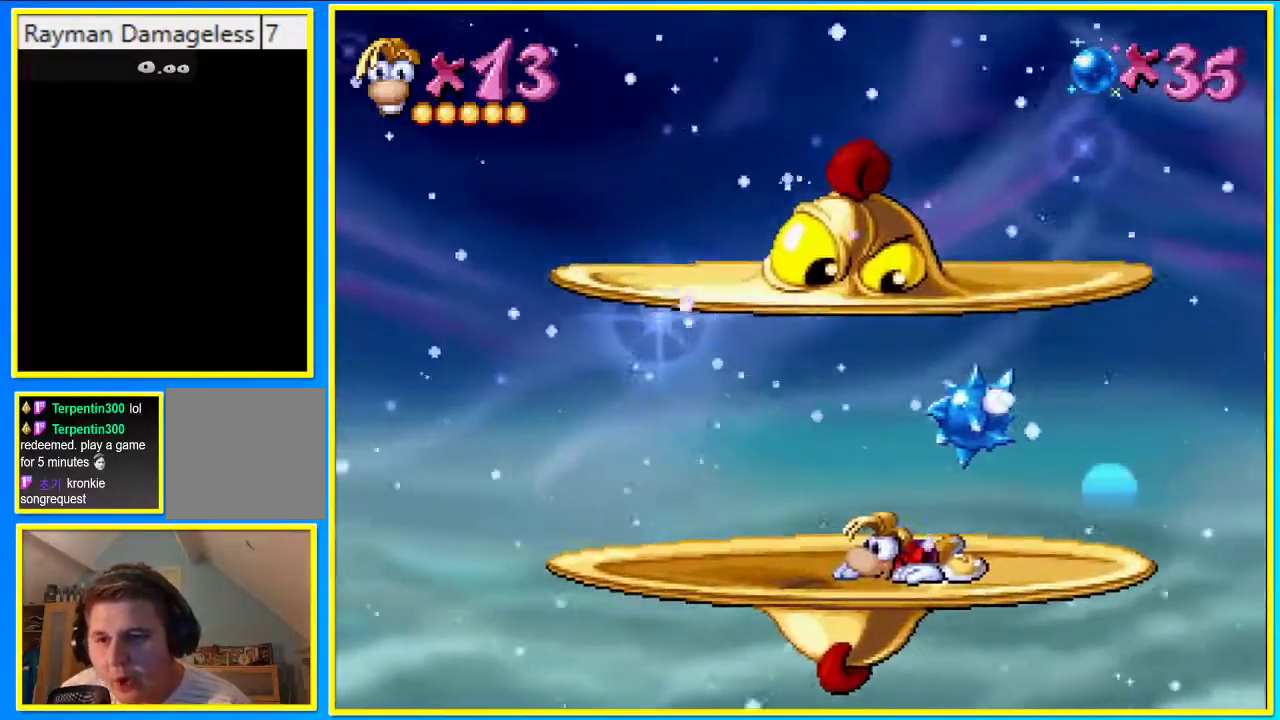
{"buttons": ["L1", "DPAD_DOWN"], "left_stick": "center", "right_stick": "center", "events": [[302, "L1", "down"]]}
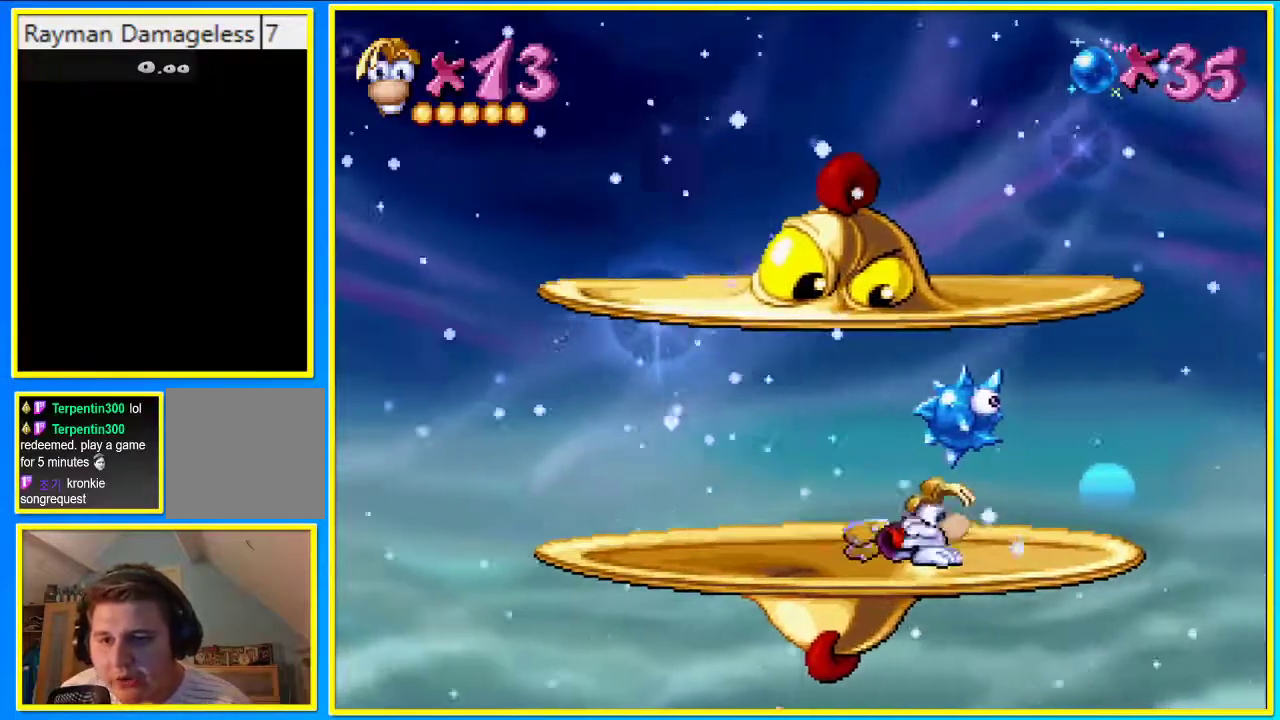
{"buttons": ["L1", "DPAD_DOWN"], "left_stick": "center", "right_stick": "center", "events": []}
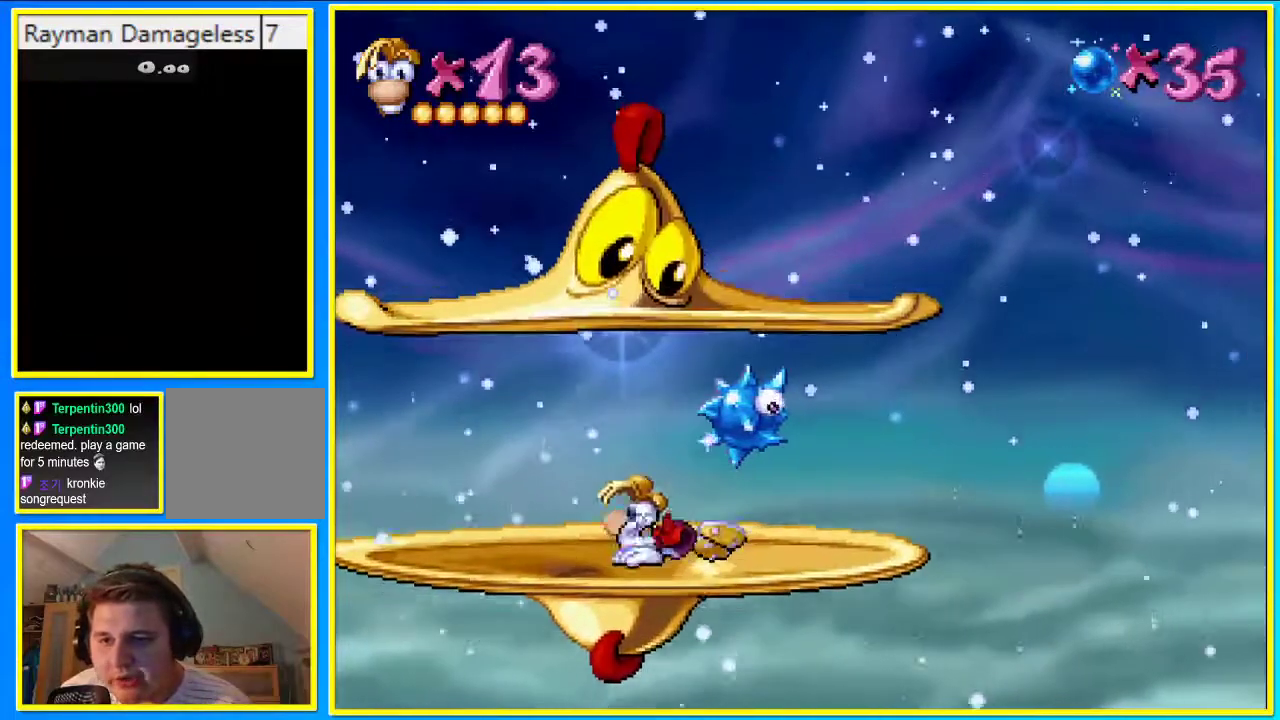
{"buttons": ["DPAD_DOWN"], "left_stick": "center", "right_stick": "center", "events": [[100, "L1", "up"]]}
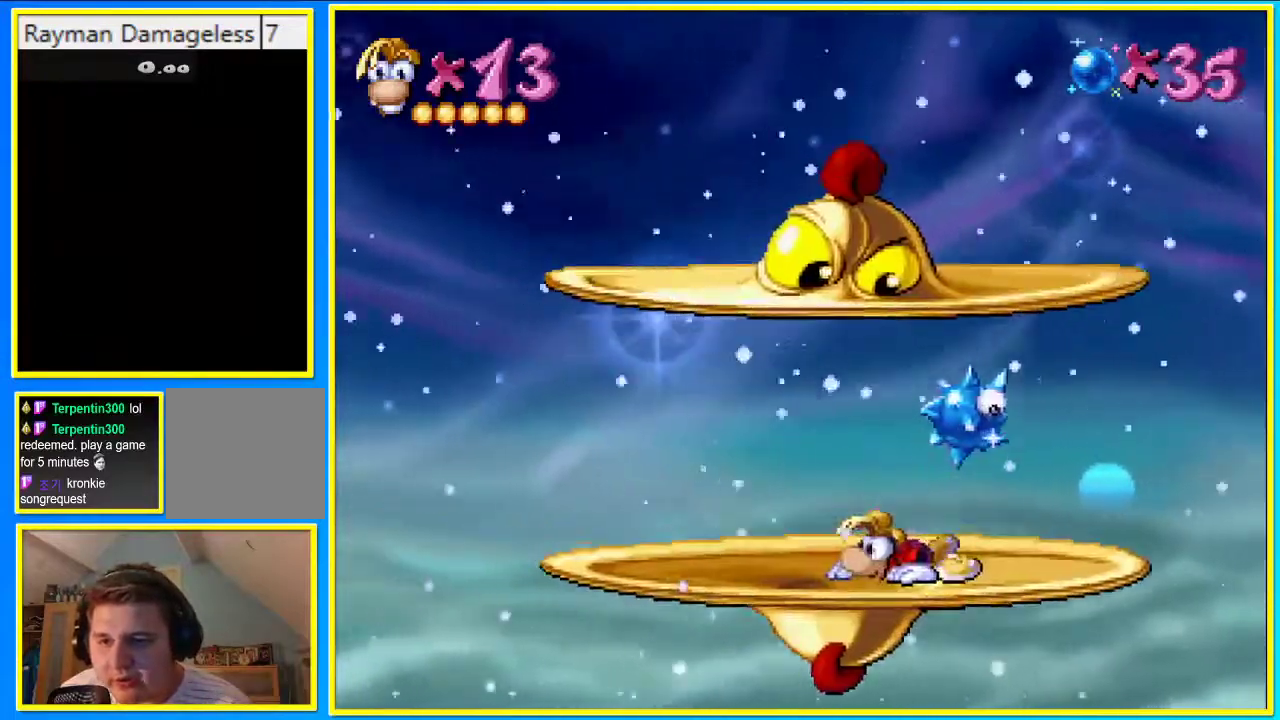
{"buttons": ["R1", "DPAD_DOWN"], "left_stick": "center", "right_stick": "center", "events": [[67, "R1", "down"]]}
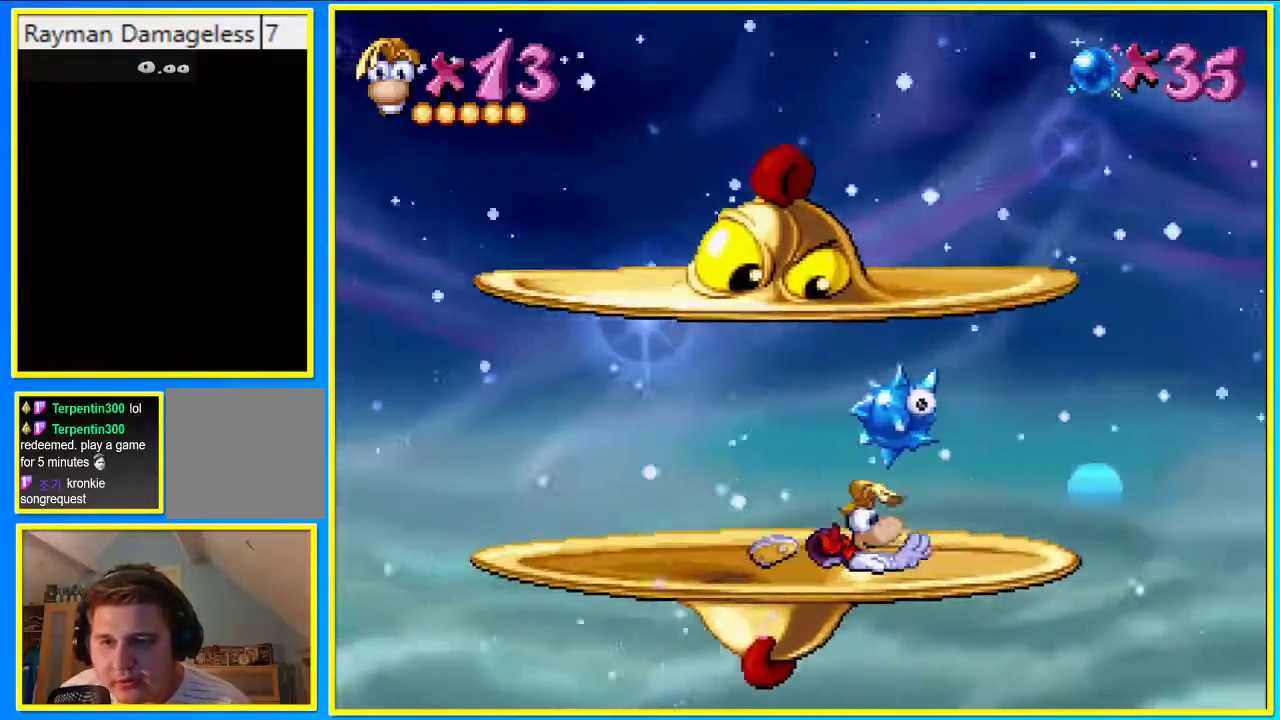
{"buttons": ["R1", "DPAD_DOWN"], "left_stick": "center", "right_stick": "center", "events": []}
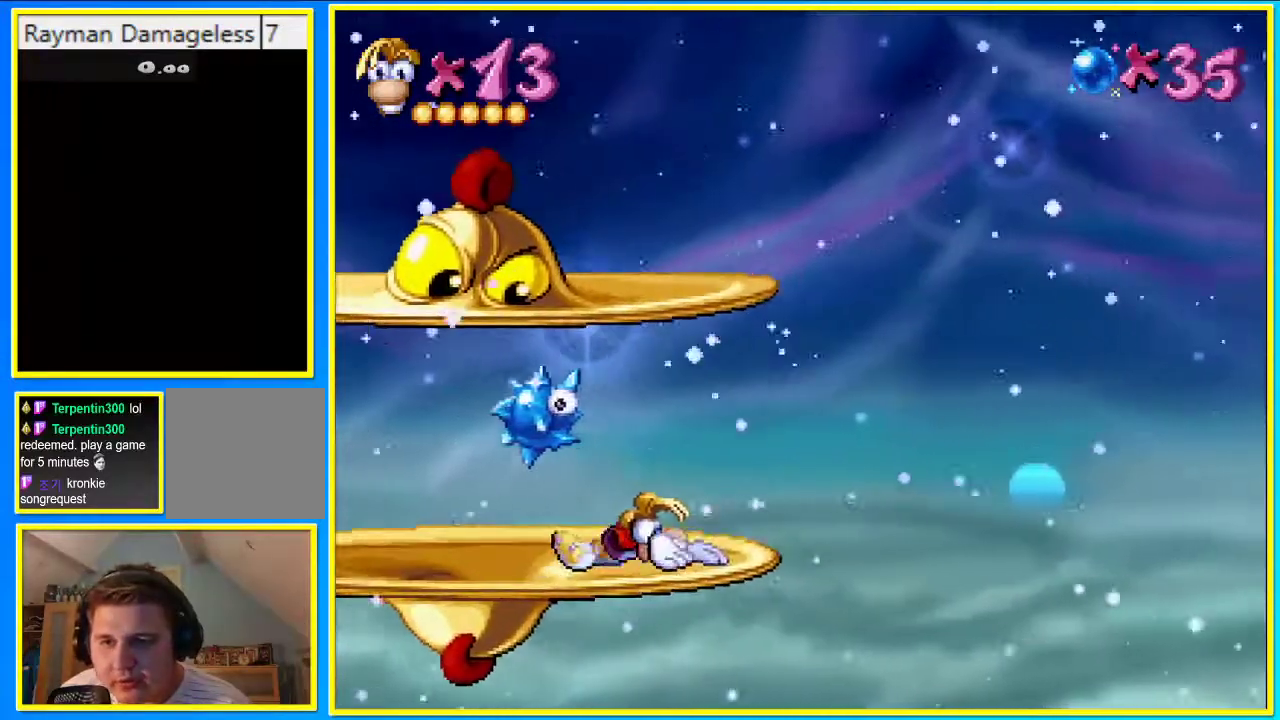
{"buttons": [], "left_stick": "center", "right_stick": "center", "events": [[269, "R1", "up"], [437, "DPAD_DOWN", "up"]]}
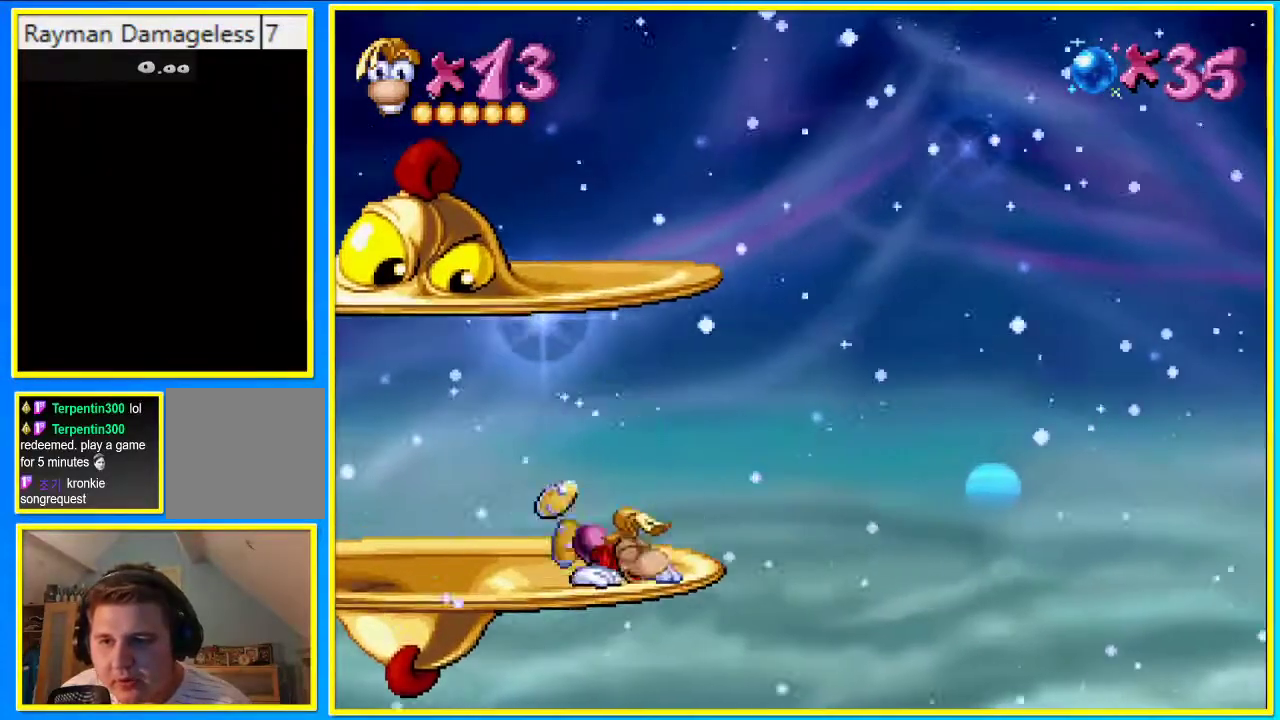
{"buttons": [], "left_stick": "center", "right_stick": "center", "events": [[268, "DPAD_RIGHT", "down"], [369, "DPAD_RIGHT", "up"]]}
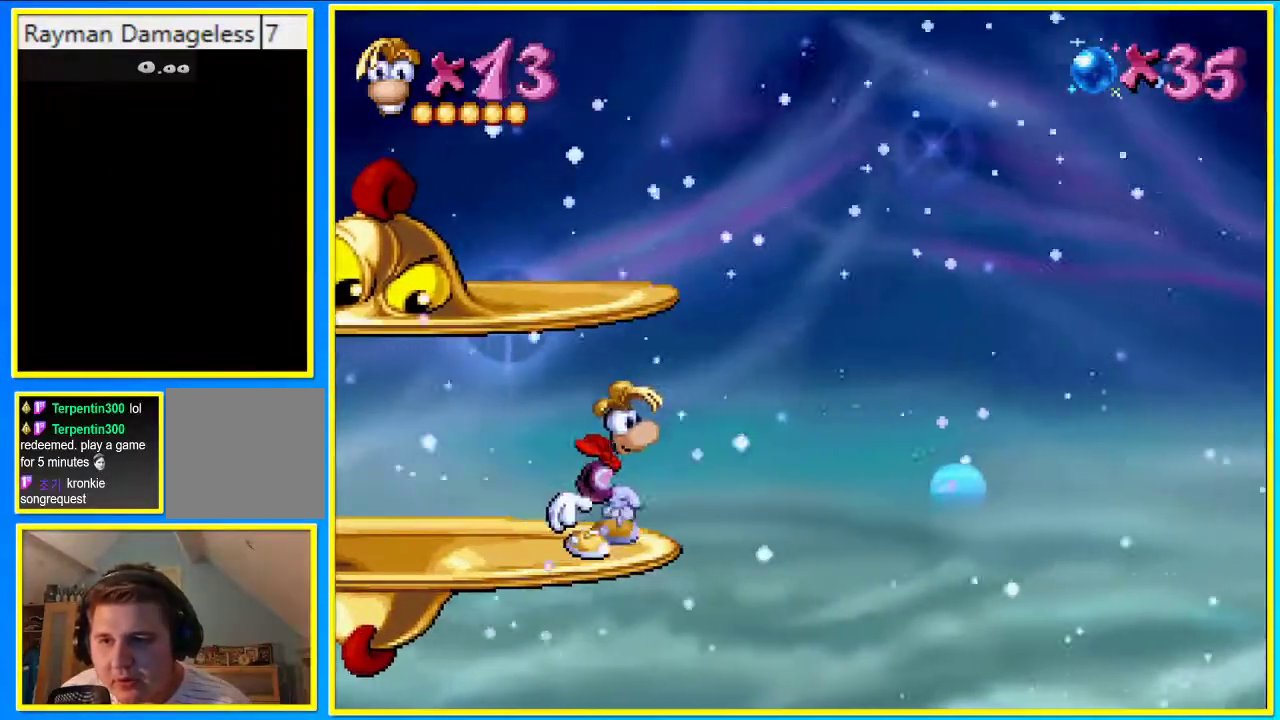
{"buttons": ["DPAD_LEFT"], "left_stick": "center", "right_stick": "center", "events": [[100, "DPAD_LEFT", "down"], [235, "DPAD_UP", "down"], [469, "DPAD_UP", "up"]]}